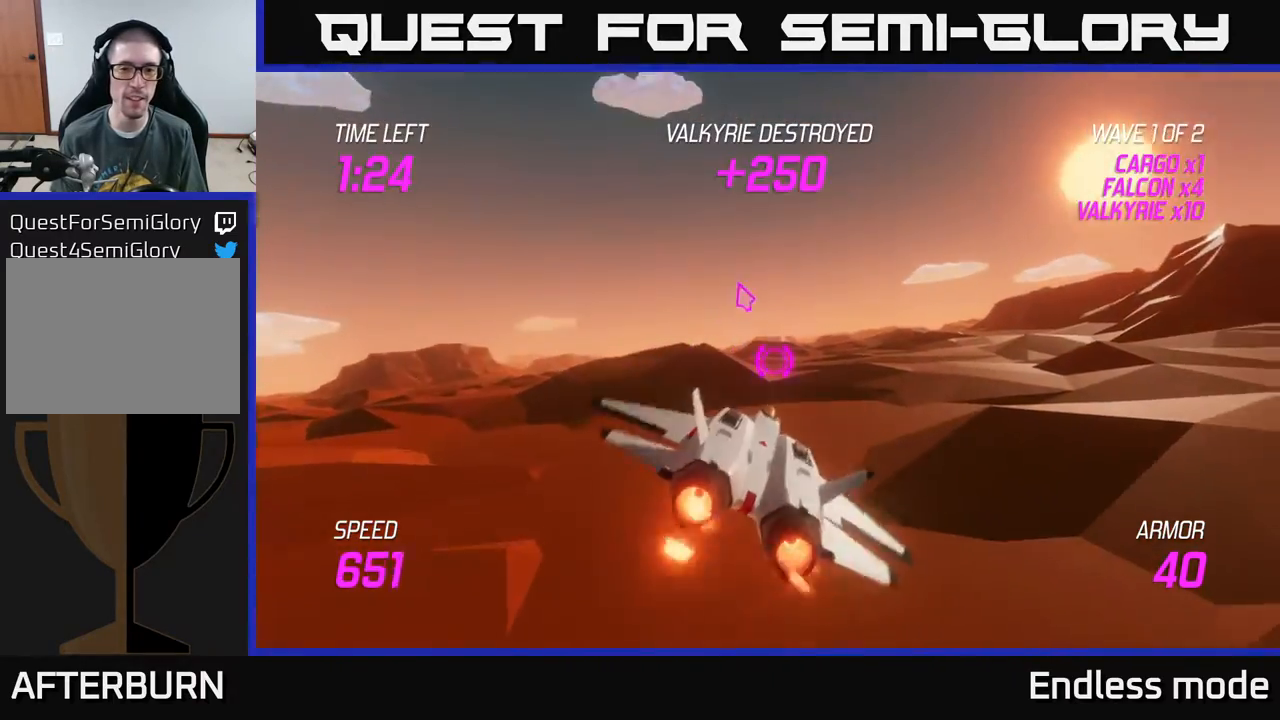
Gameplay with a controller (Xbox layout); each line is a JSON object with the inputs held at the frame after it. "events" lists button and stick changes between this image and that frame as [ms after this image, input, new state], when the widget could be followed in between. Not read: right_stick.
{"buttons": [], "left_stick": "up", "events": [[50, "left_stick", "center"], [267, "left_stick", "up"], [283, "L2", "up"]]}
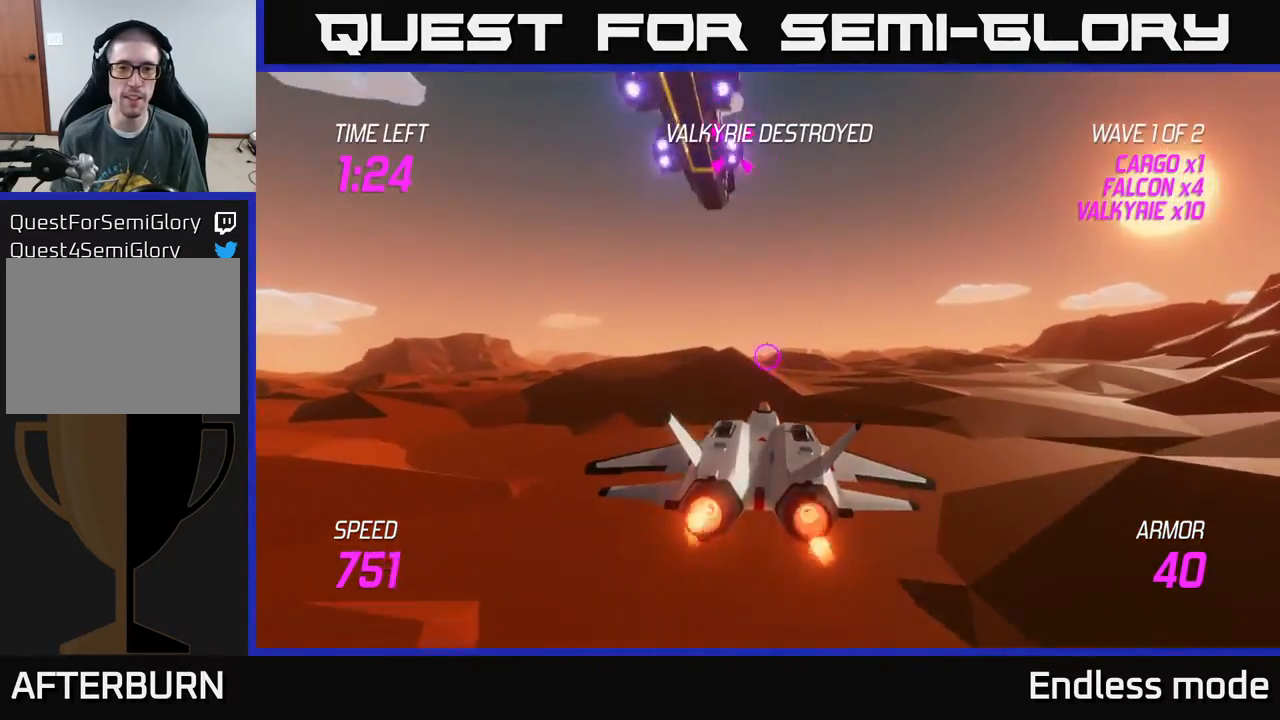
{"buttons": [], "left_stick": "center", "events": [[217, "R2", "down"], [233, "left_stick", "center"], [317, "R2", "up"], [317, "left_stick", "down-right"], [367, "R2", "down"], [400, "left_stick", "center"], [500, "R2", "up"]]}
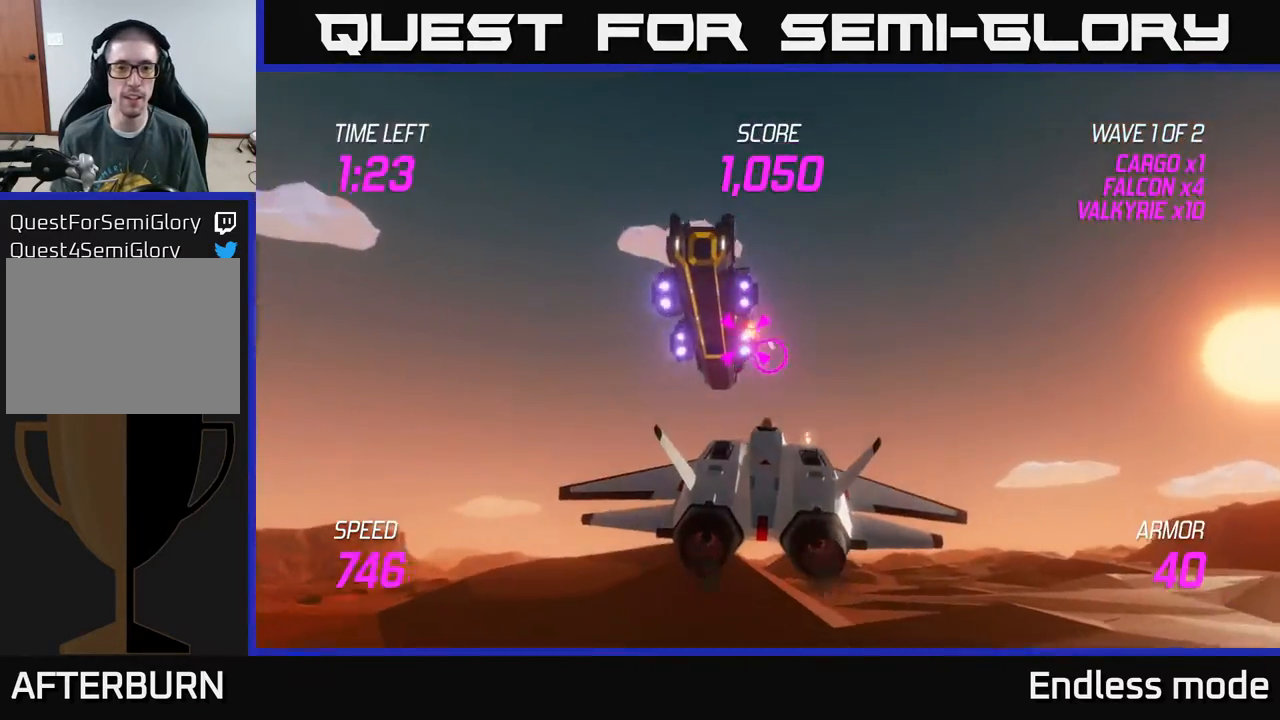
{"buttons": ["R2"], "left_stick": "center", "events": [[67, "R2", "down"], [233, "R2", "up"], [233, "left_stick", "down-left"], [283, "R2", "down"], [317, "left_stick", "center"], [417, "R2", "up"], [483, "R2", "down"]]}
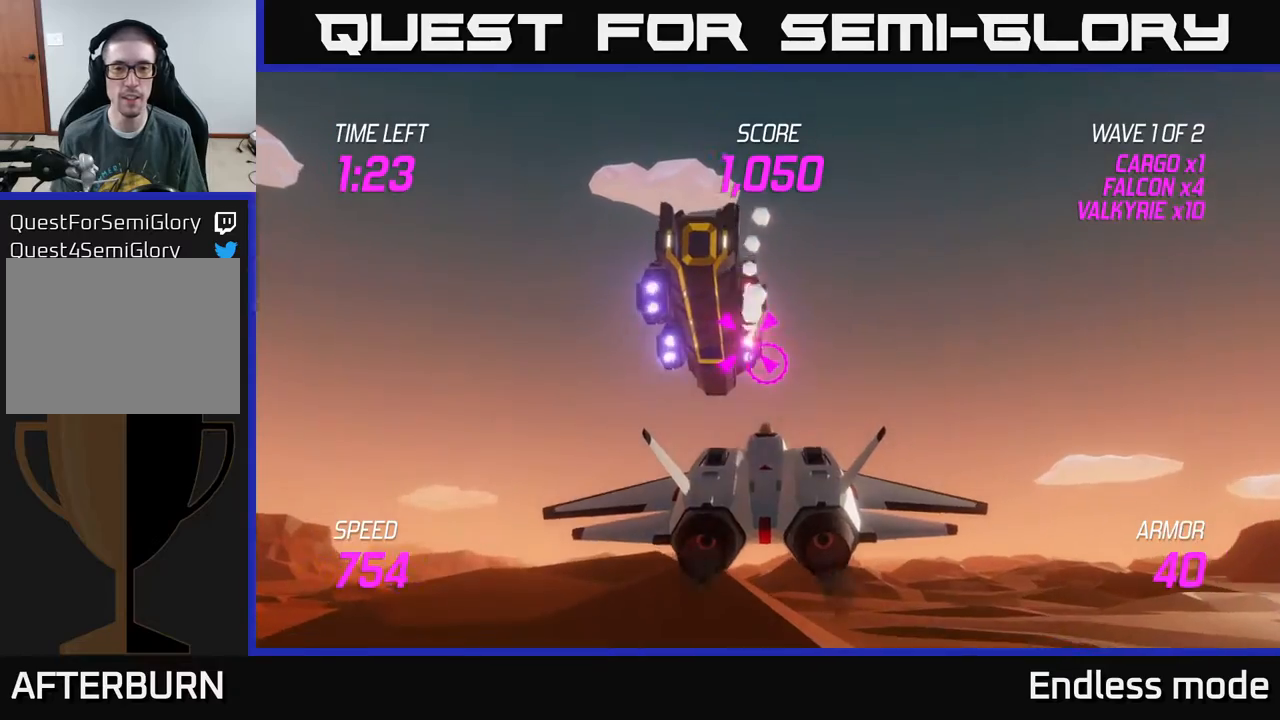
{"buttons": [], "left_stick": "left", "events": [[117, "R2", "up"], [167, "left_stick", "down-right"], [317, "left_stick", "right"], [417, "left_stick", "center"], [467, "left_stick", "left"]]}
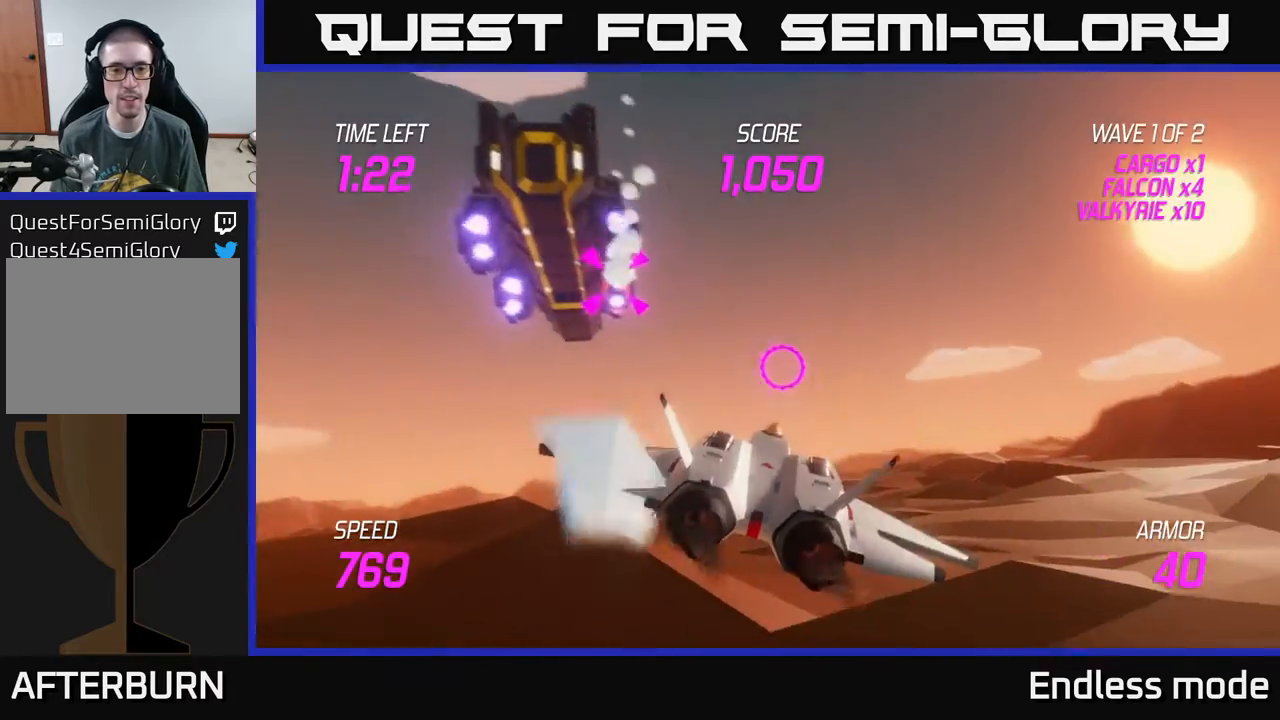
{"buttons": [], "left_stick": "right", "events": [[100, "left_stick", "up-left"], [233, "left_stick", "center"], [367, "R2", "down"], [467, "R2", "up"], [500, "left_stick", "right"]]}
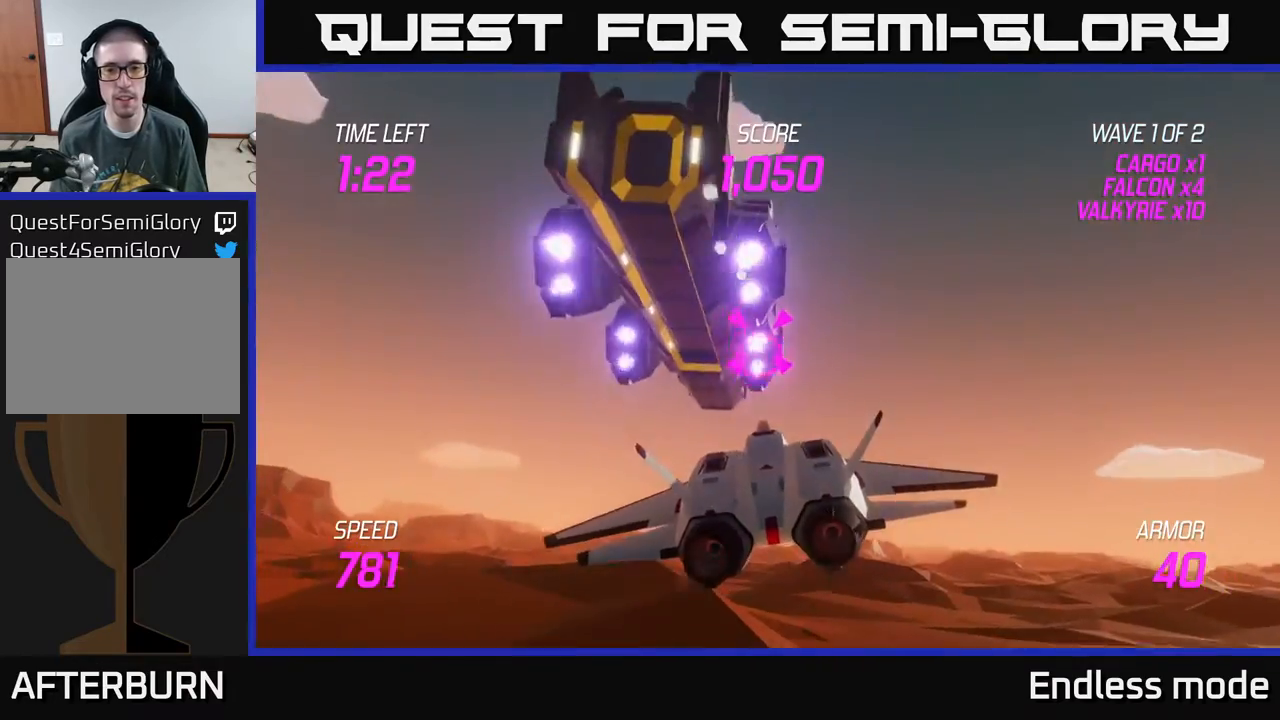
{"buttons": ["R2"], "left_stick": "center", "events": [[33, "R2", "down"], [150, "R2", "up"], [150, "left_stick", "center"], [250, "R2", "down"], [333, "left_stick", "down-left"], [350, "R2", "up"], [417, "left_stick", "center"], [433, "R2", "down"]]}
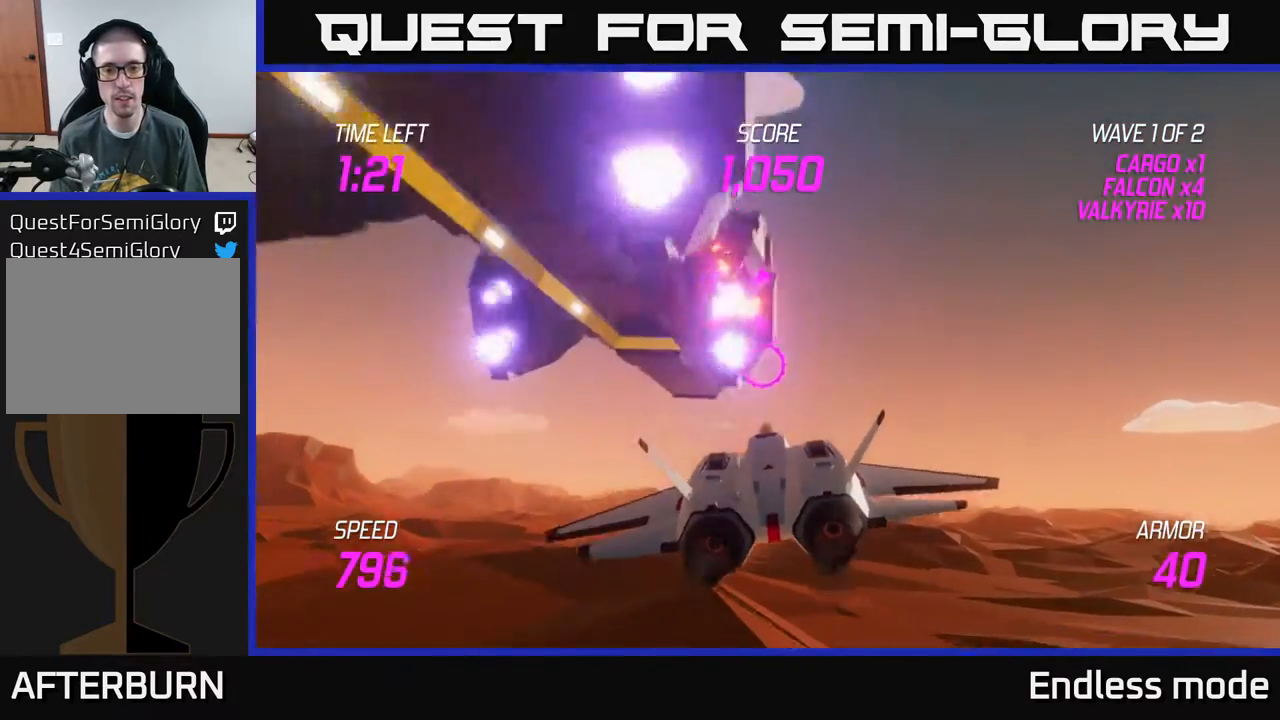
{"buttons": [], "left_stick": "right", "events": [[33, "R2", "up"], [50, "left_stick", "down-right"], [117, "R2", "down"], [200, "R2", "up"], [400, "left_stick", "right"]]}
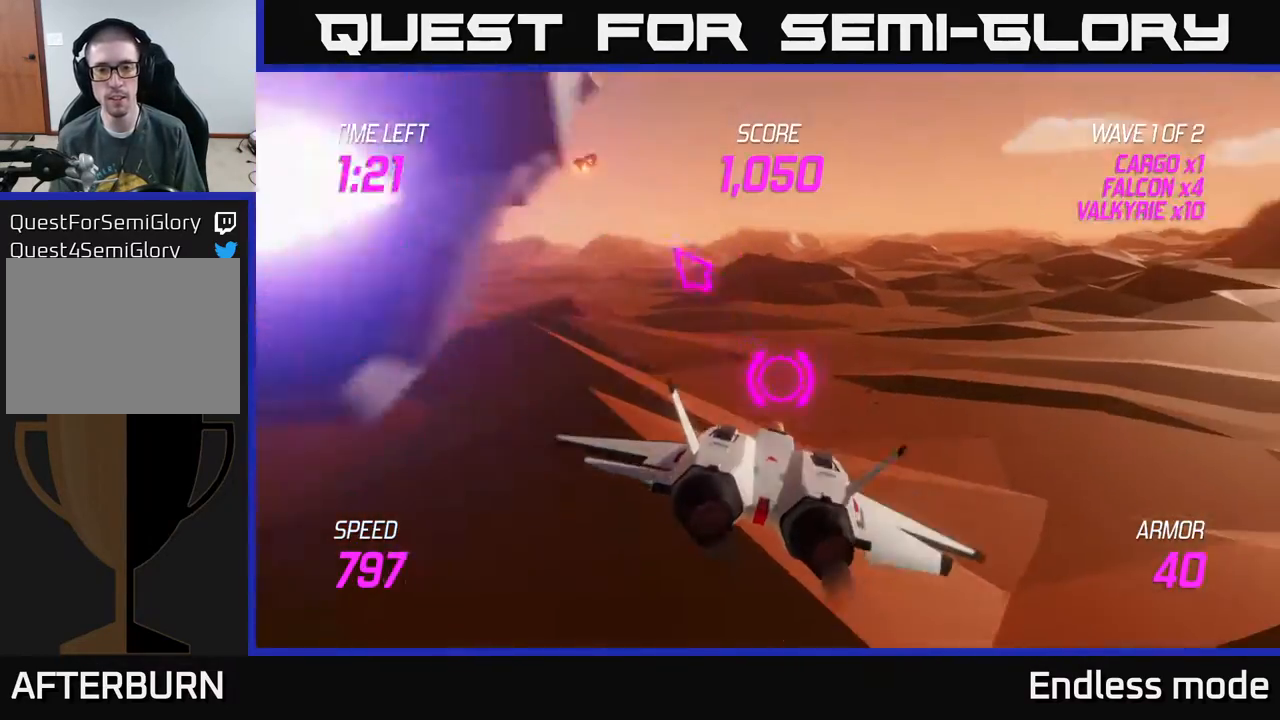
{"buttons": [], "left_stick": "up-right", "events": [[133, "L2", "down"], [217, "L2", "up"], [283, "L2", "down"], [417, "L2", "up"], [467, "left_stick", "up-right"]]}
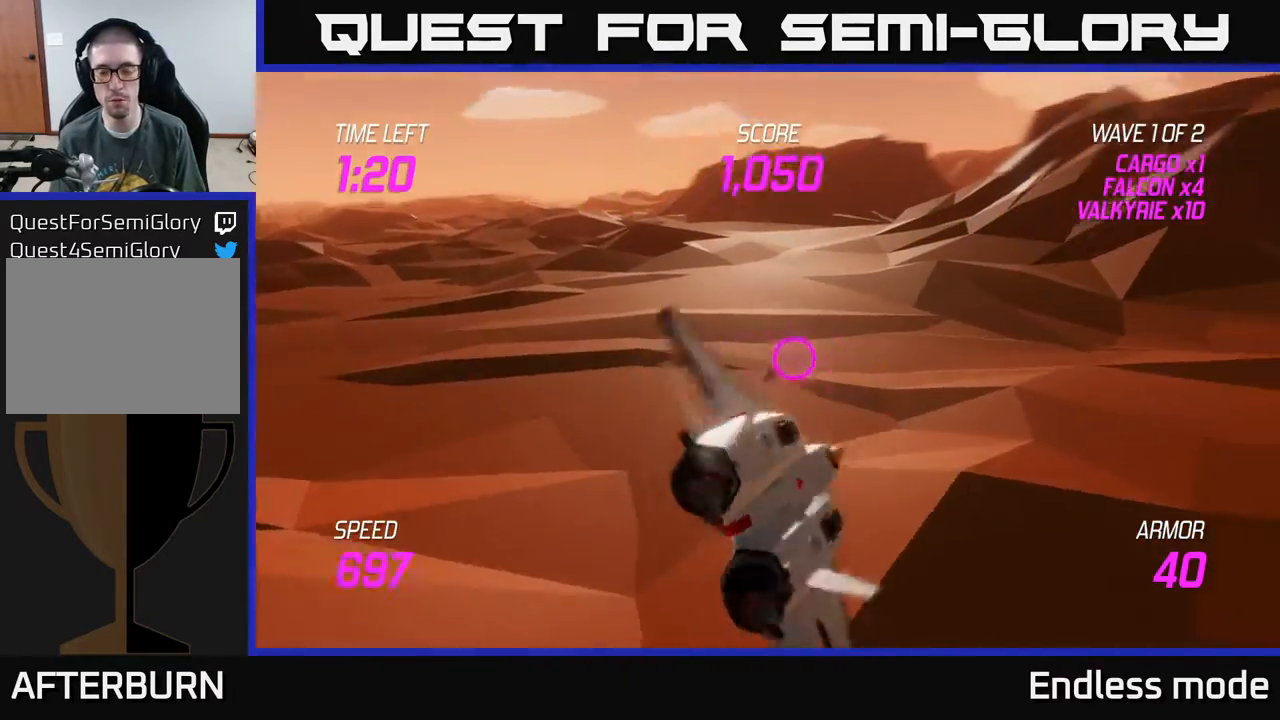
{"buttons": [], "left_stick": "right", "events": [[233, "left_stick", "right"]]}
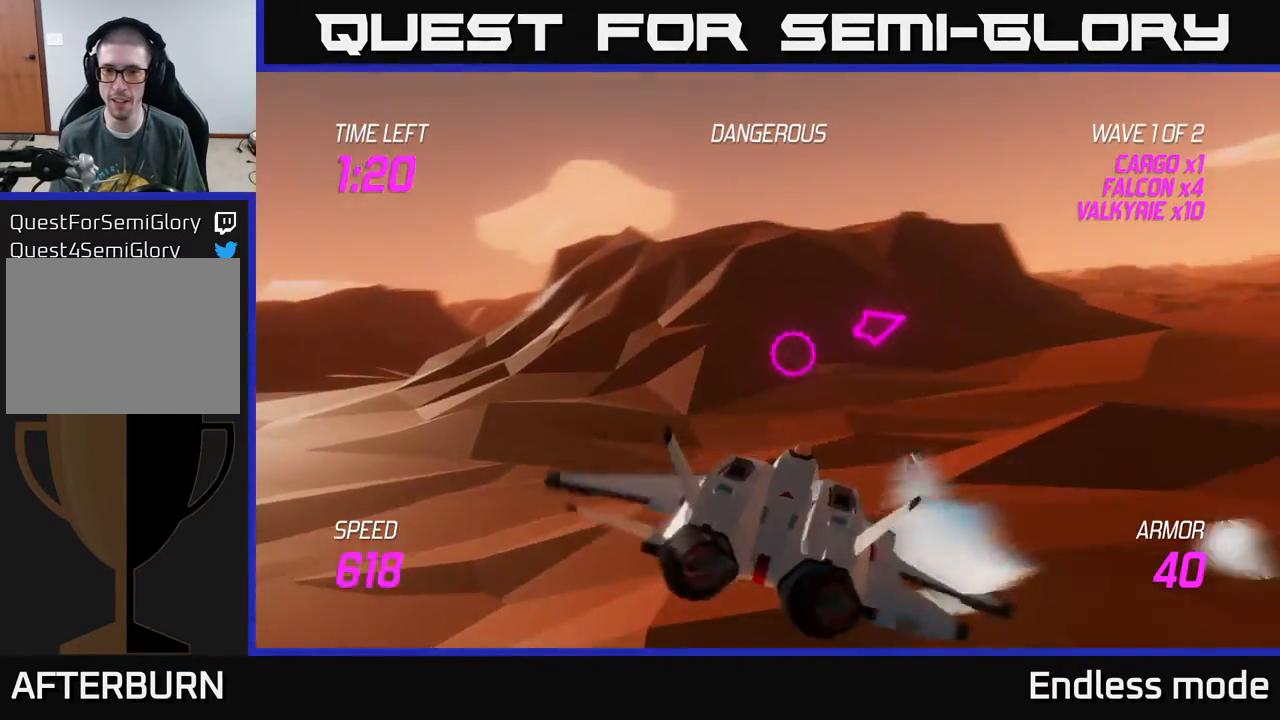
{"buttons": [], "left_stick": "right", "events": []}
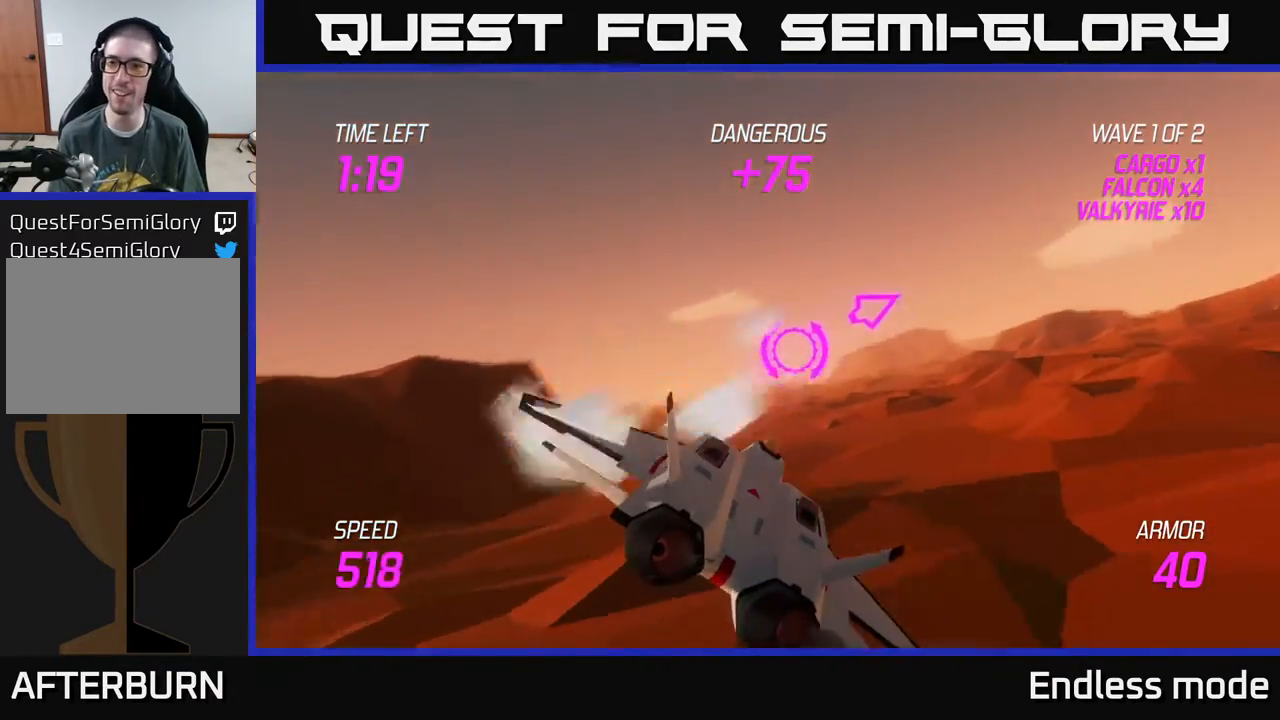
{"buttons": ["L2"], "left_stick": "up-right", "events": [[433, "L2", "down"], [483, "left_stick", "up-right"]]}
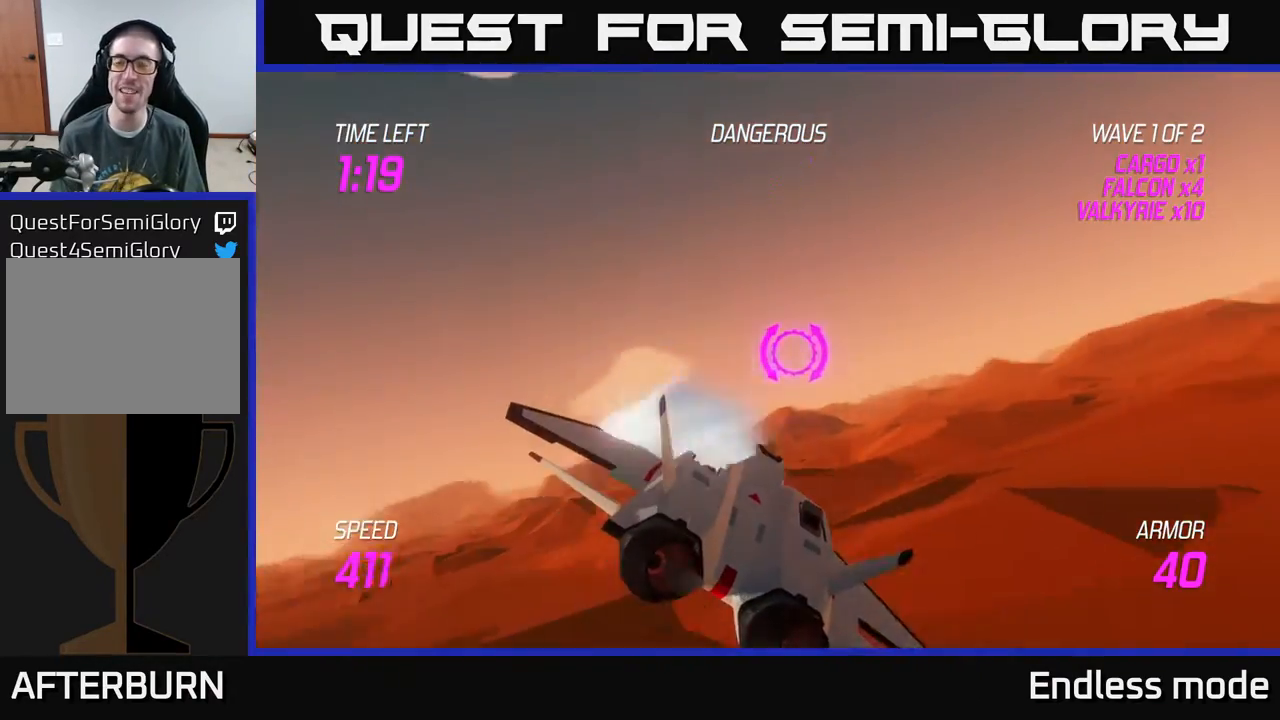
{"buttons": [], "left_stick": "up-right", "events": [[233, "L2", "up"]]}
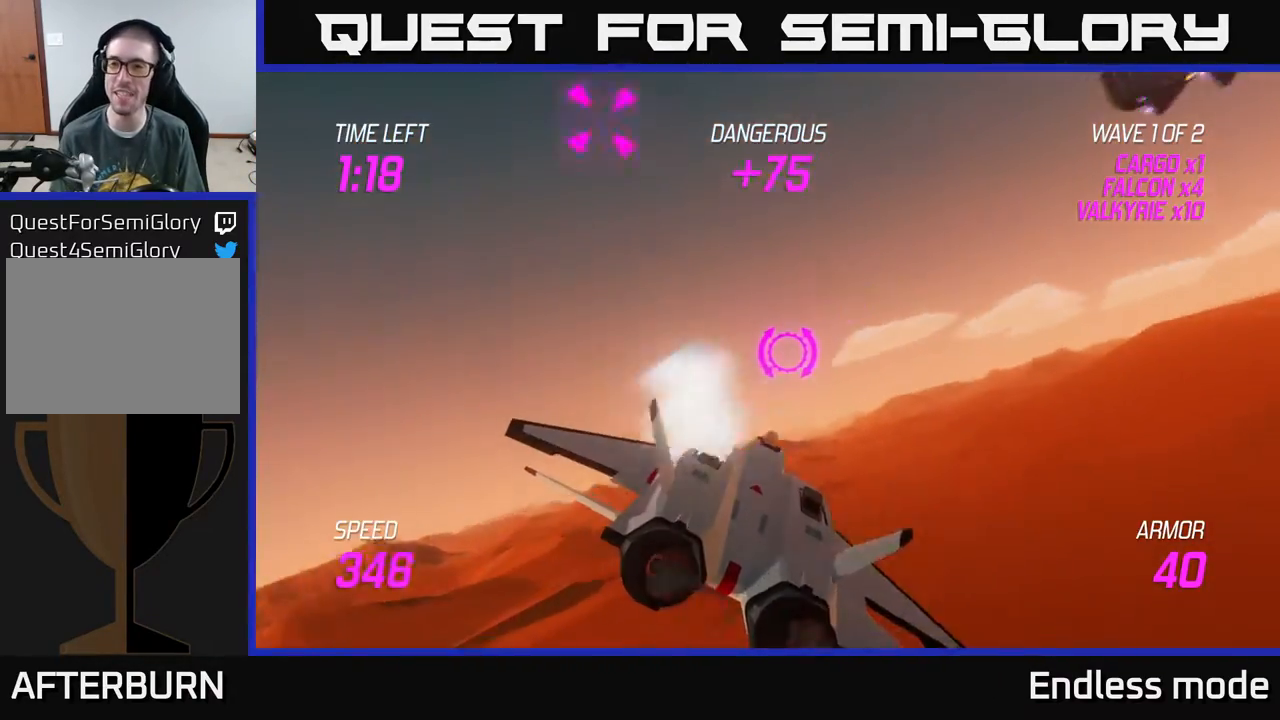
{"buttons": [], "left_stick": "up-right", "events": []}
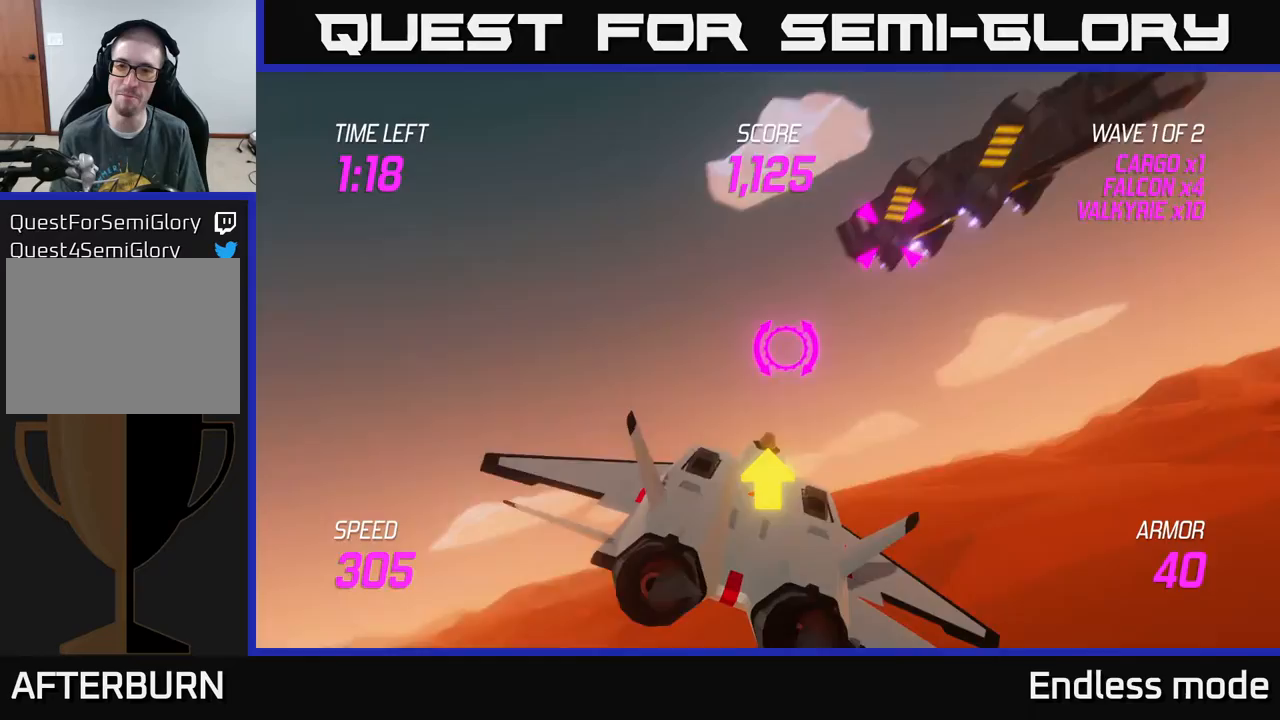
{"buttons": [], "left_stick": "center", "events": [[17, "R2", "down"], [133, "R2", "up"], [133, "left_stick", "center"], [217, "R2", "down"], [333, "R2", "up"], [333, "left_stick", "right"], [367, "R2", "down"], [450, "left_stick", "center"], [467, "R2", "up"]]}
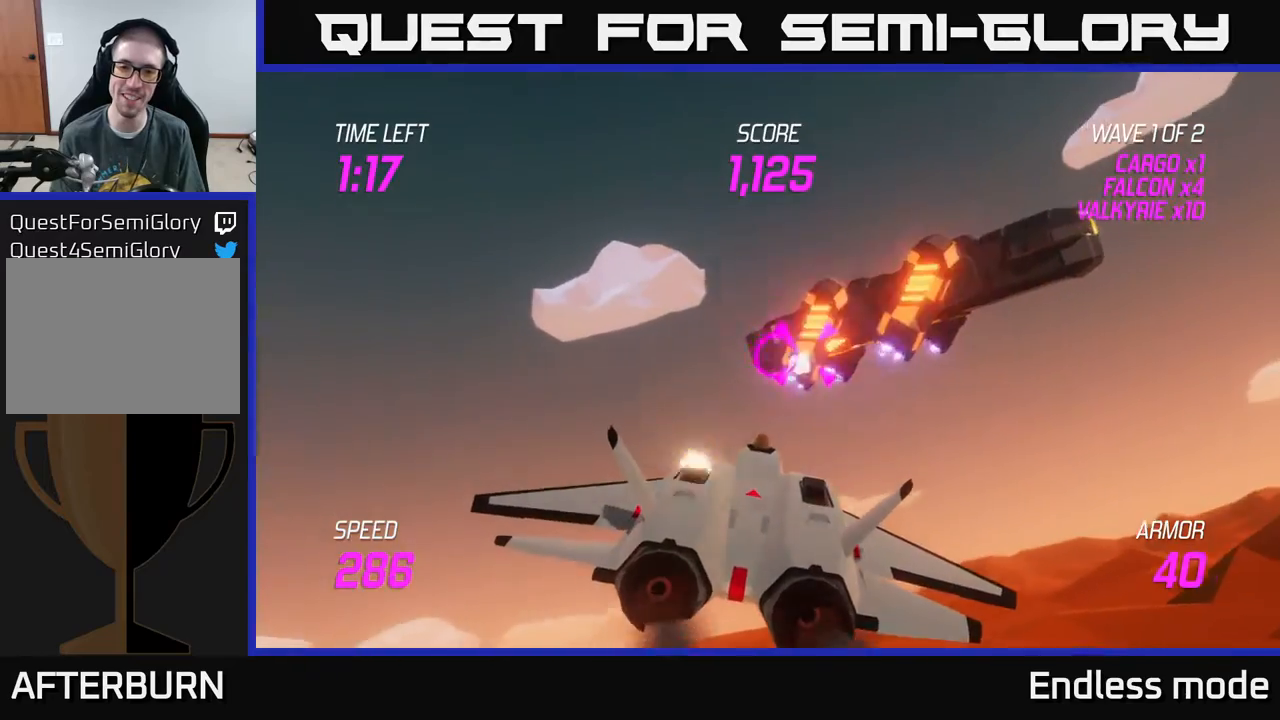
{"buttons": ["R2"], "left_stick": "right", "events": [[50, "R2", "down"], [117, "left_stick", "right"], [200, "R2", "up"], [233, "left_stick", "center"], [250, "R2", "down"], [383, "R2", "up"], [417, "R2", "down"], [433, "left_stick", "right"]]}
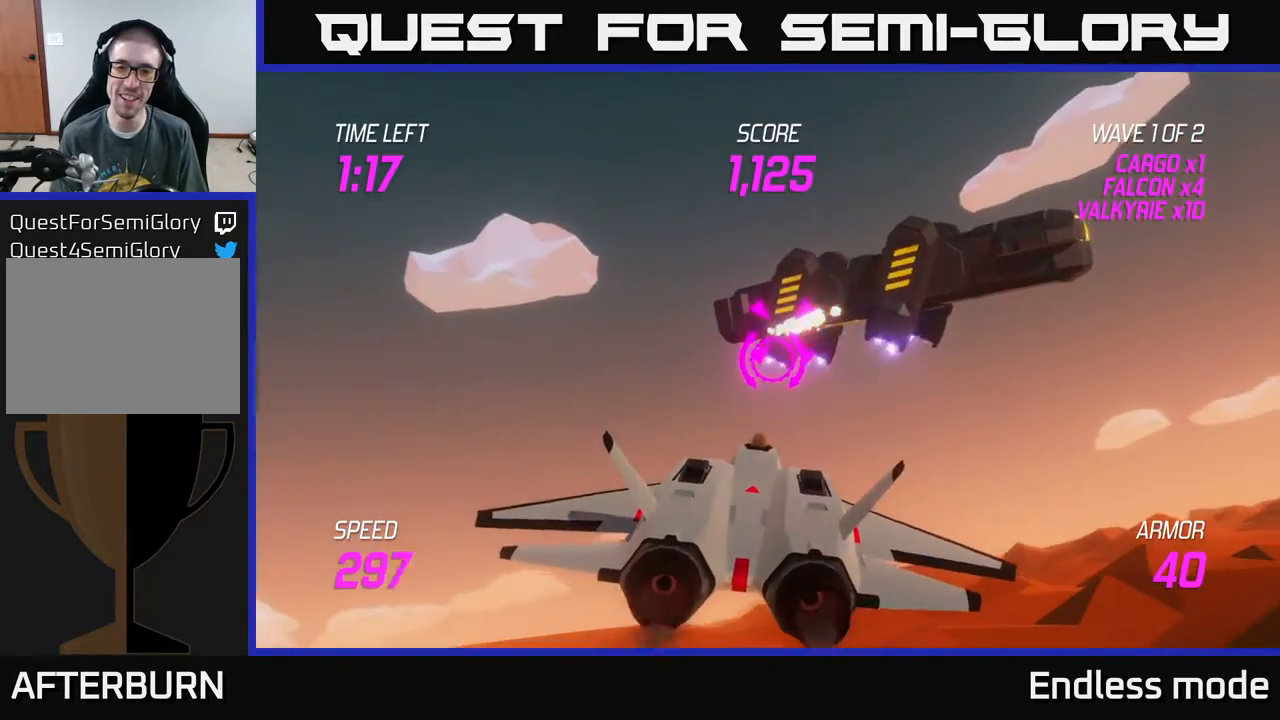
{"buttons": [], "left_stick": "center", "events": [[50, "R2", "up"], [50, "left_stick", "center"], [133, "R2", "down"], [233, "R2", "up"]]}
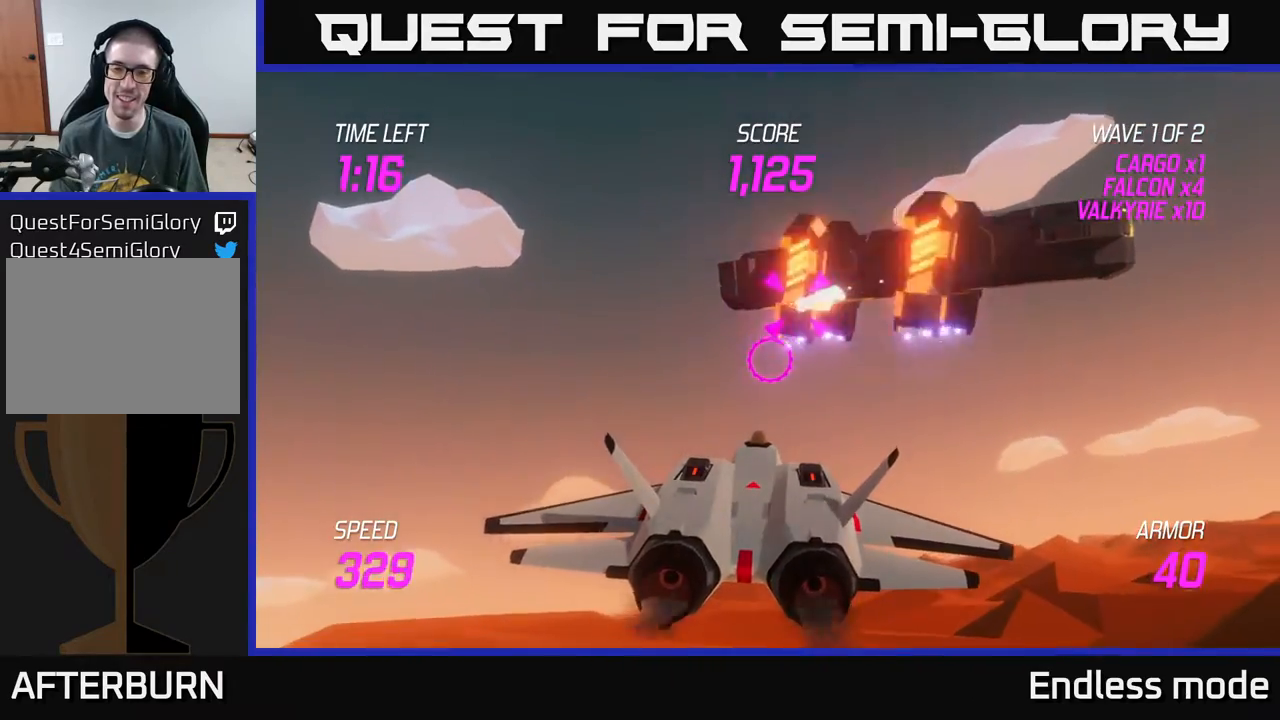
{"buttons": [], "left_stick": "center", "events": [[67, "left_stick", "right"], [133, "left_stick", "up-right"], [283, "left_stick", "center"], [383, "R2", "down"], [467, "R2", "up"]]}
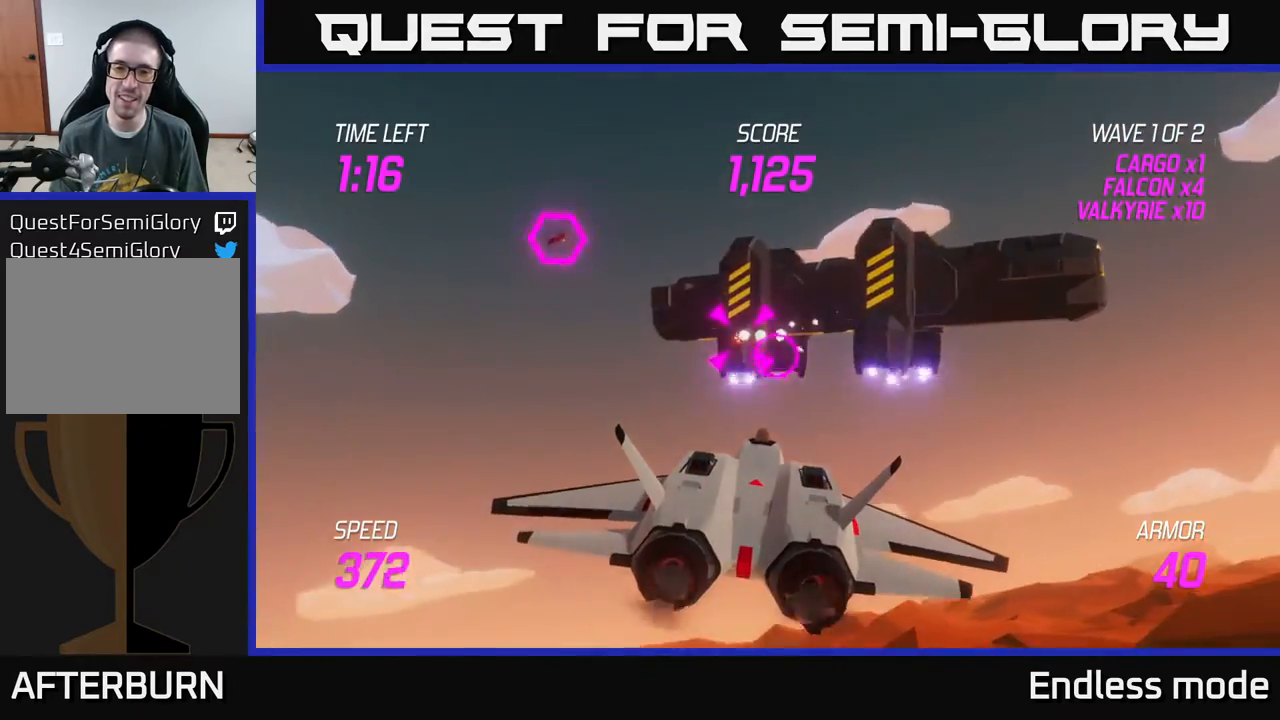
{"buttons": [], "left_stick": "right", "events": [[33, "left_stick", "down-right"], [67, "R2", "down"], [83, "left_stick", "center"], [183, "R2", "up"], [267, "R2", "down"], [350, "R2", "up"], [350, "left_stick", "right"]]}
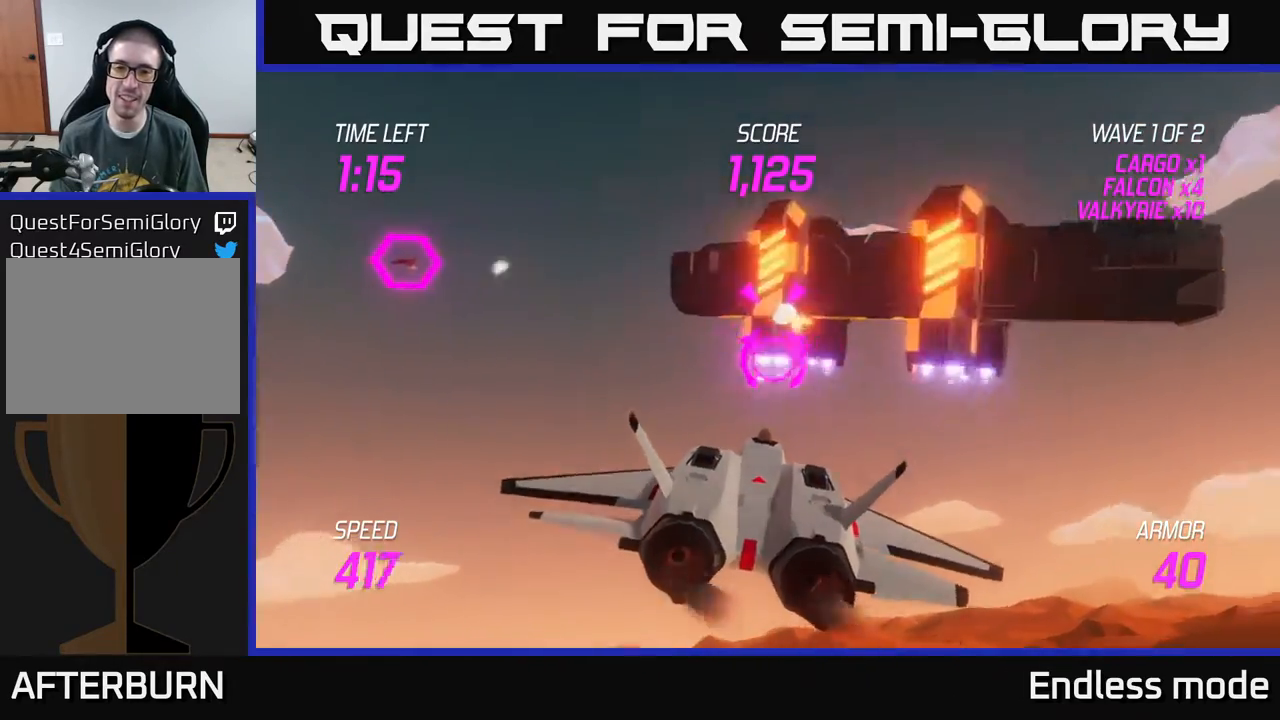
{"buttons": [], "left_stick": "down", "events": [[217, "left_stick", "up-right"], [267, "R2", "down"], [317, "left_stick", "center"], [383, "R2", "up"], [450, "left_stick", "down"]]}
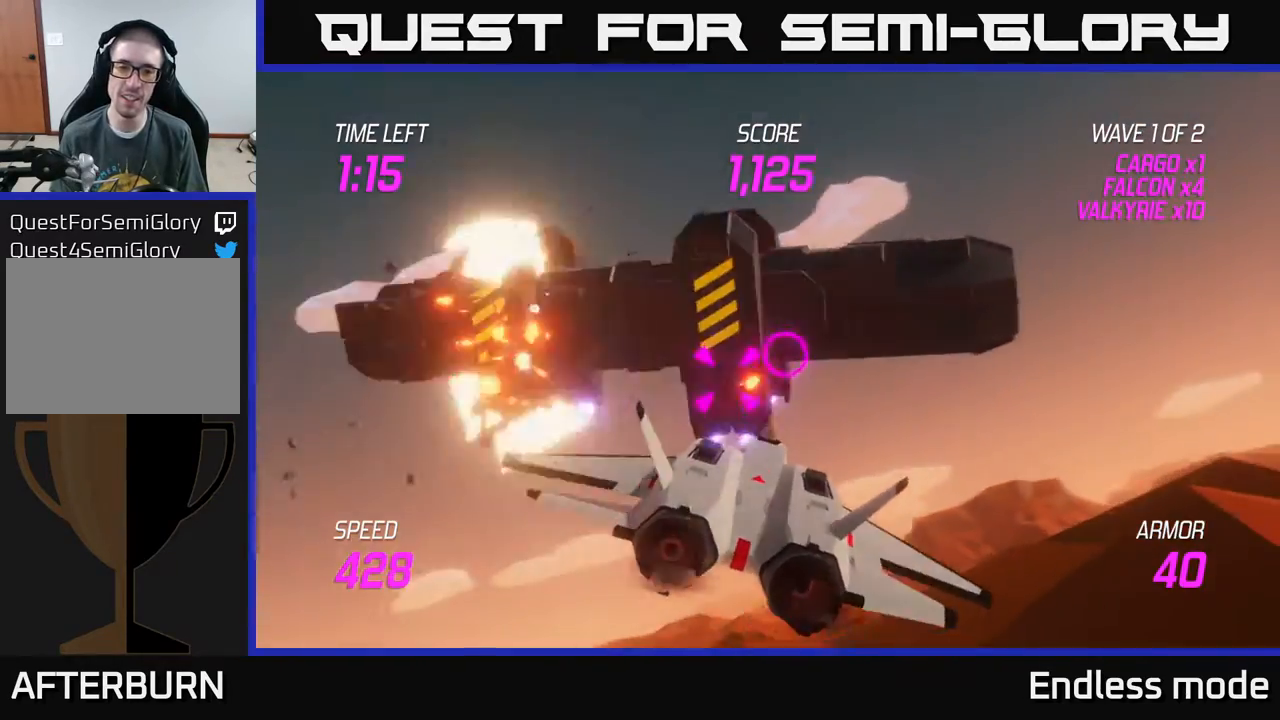
{"buttons": [], "left_stick": "down-left", "events": [[33, "left_stick", "down-left"]]}
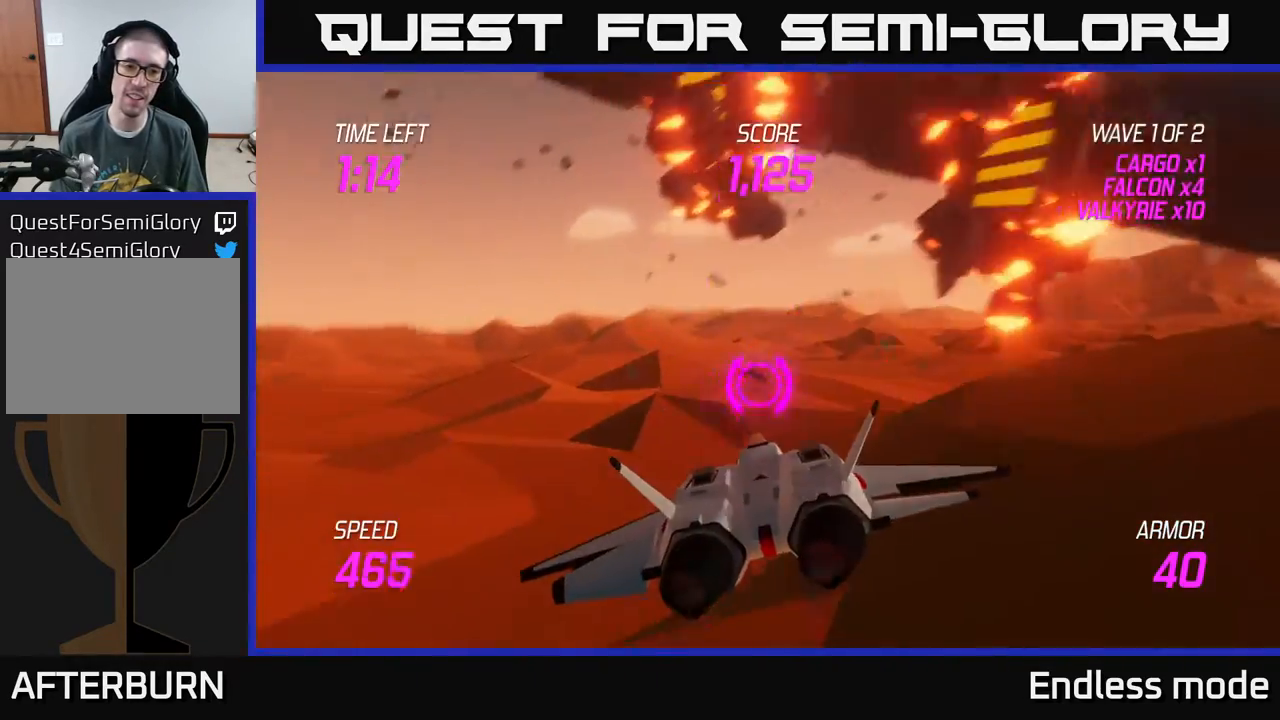
{"buttons": ["L2"], "left_stick": "up-left", "events": [[50, "L2", "down"], [50, "left_stick", "left"], [200, "left_stick", "up-left"]]}
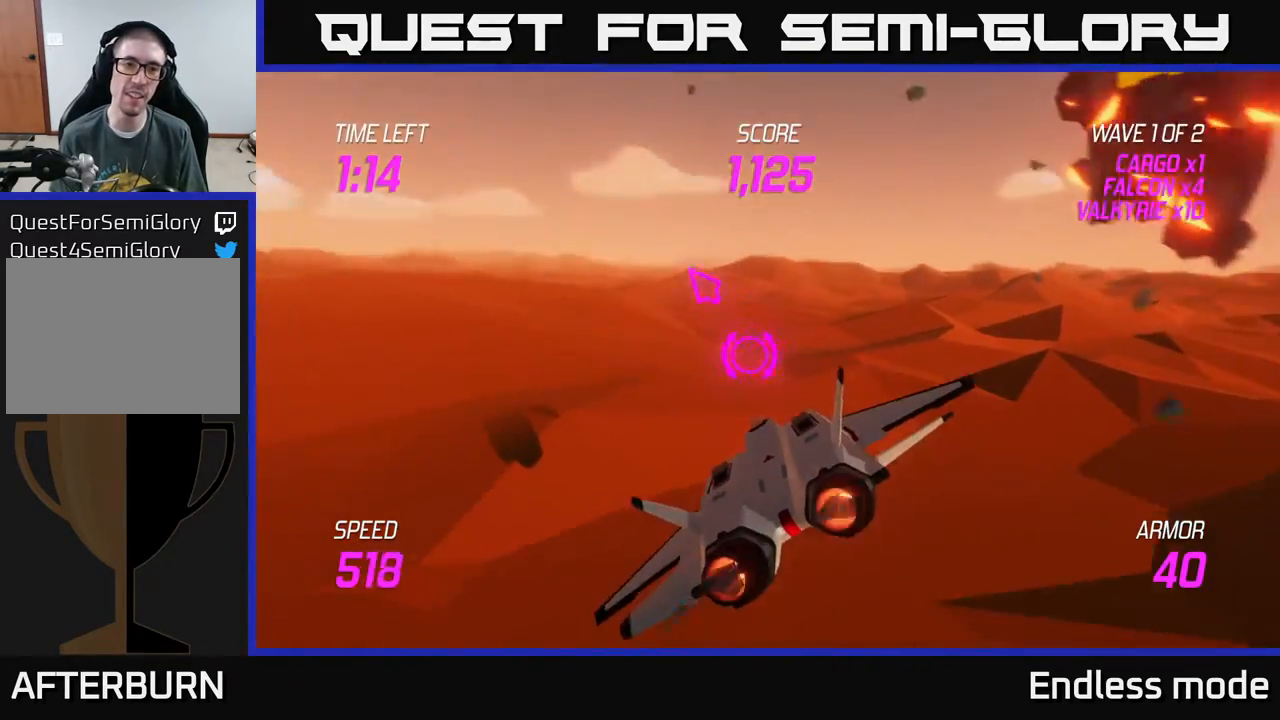
{"buttons": [], "left_stick": "up-left", "events": [[283, "left_stick", "up"], [400, "L2", "up"], [400, "left_stick", "up-left"]]}
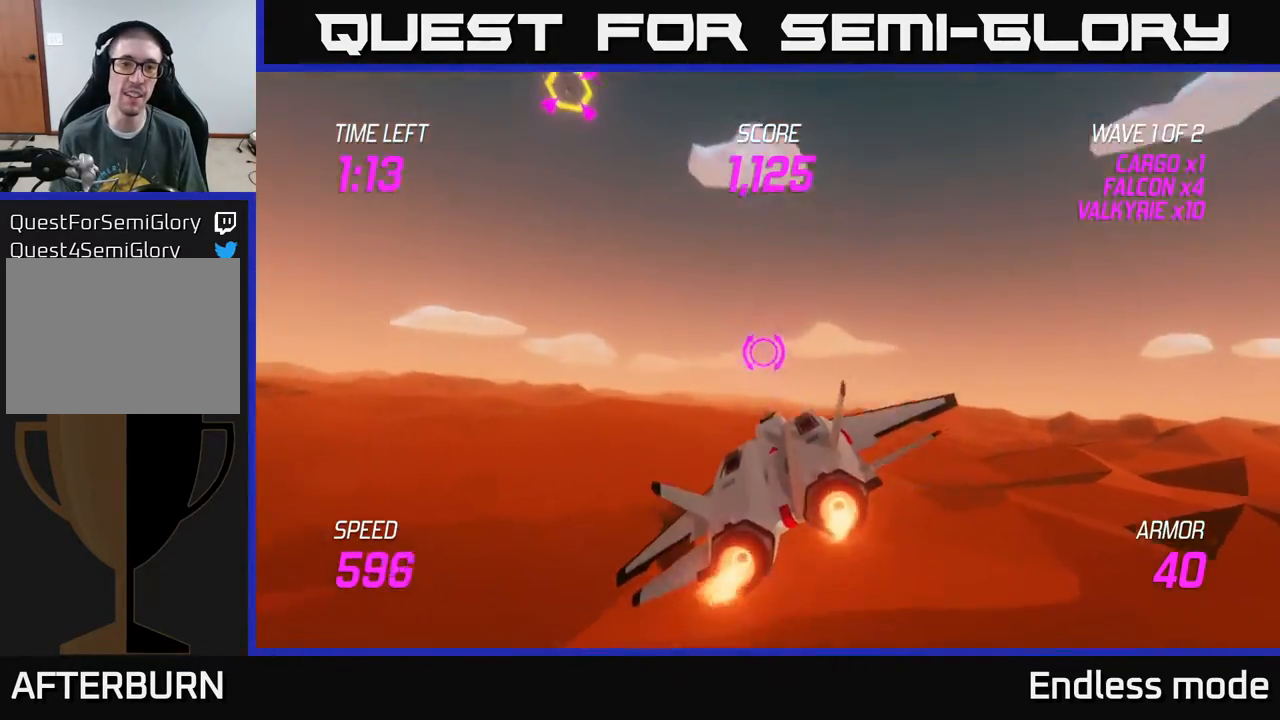
{"buttons": [], "left_stick": "up-left", "events": []}
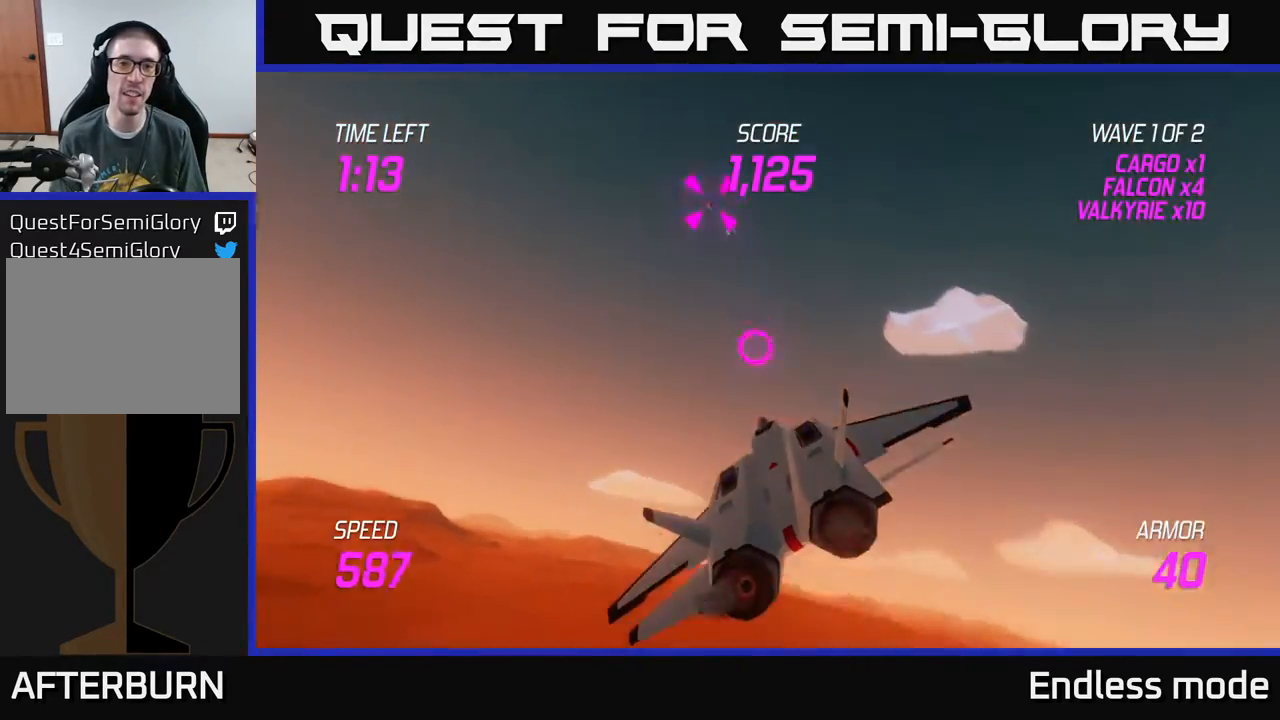
{"buttons": ["L2"], "left_stick": "right", "events": [[67, "R2", "down"], [150, "R2", "up"], [233, "R2", "down"], [267, "left_stick", "center"], [317, "left_stick", "down-left"], [333, "L2", "down"], [333, "R2", "up"], [433, "L2", "up"], [483, "L2", "down"], [483, "left_stick", "right"]]}
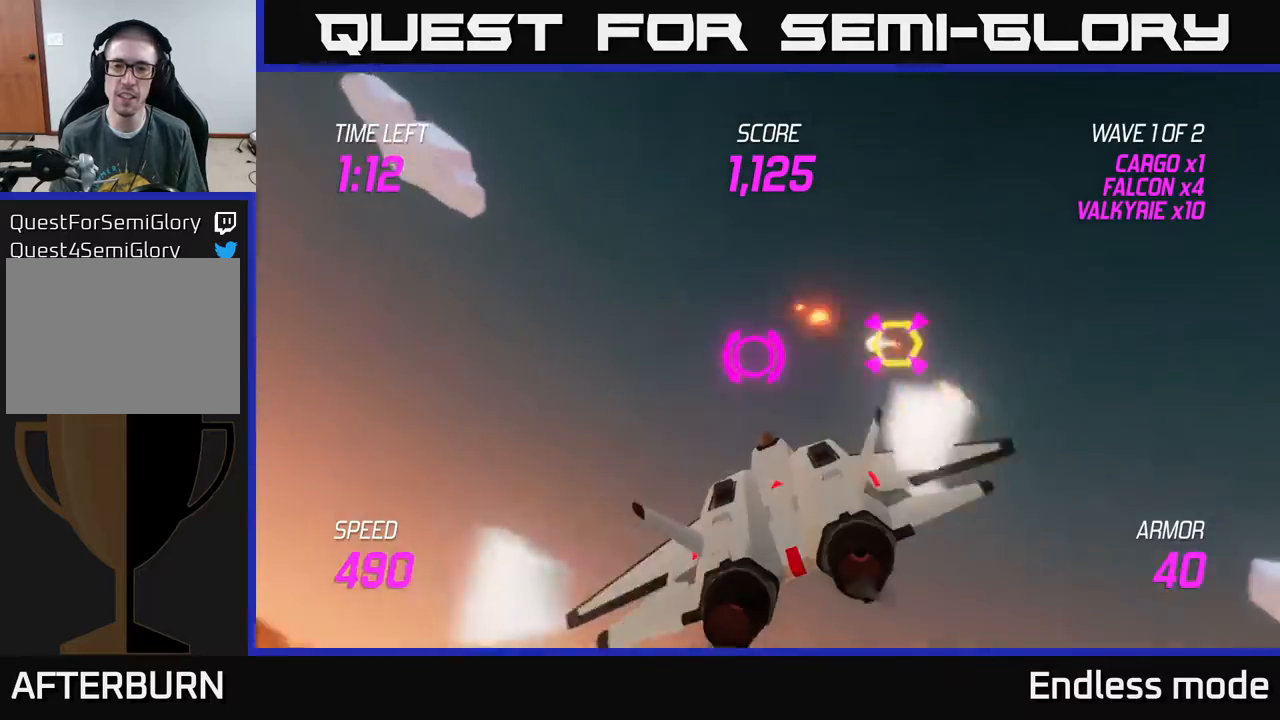
{"buttons": [], "left_stick": "right", "events": [[67, "L2", "up"], [133, "L2", "down"], [233, "L2", "up"]]}
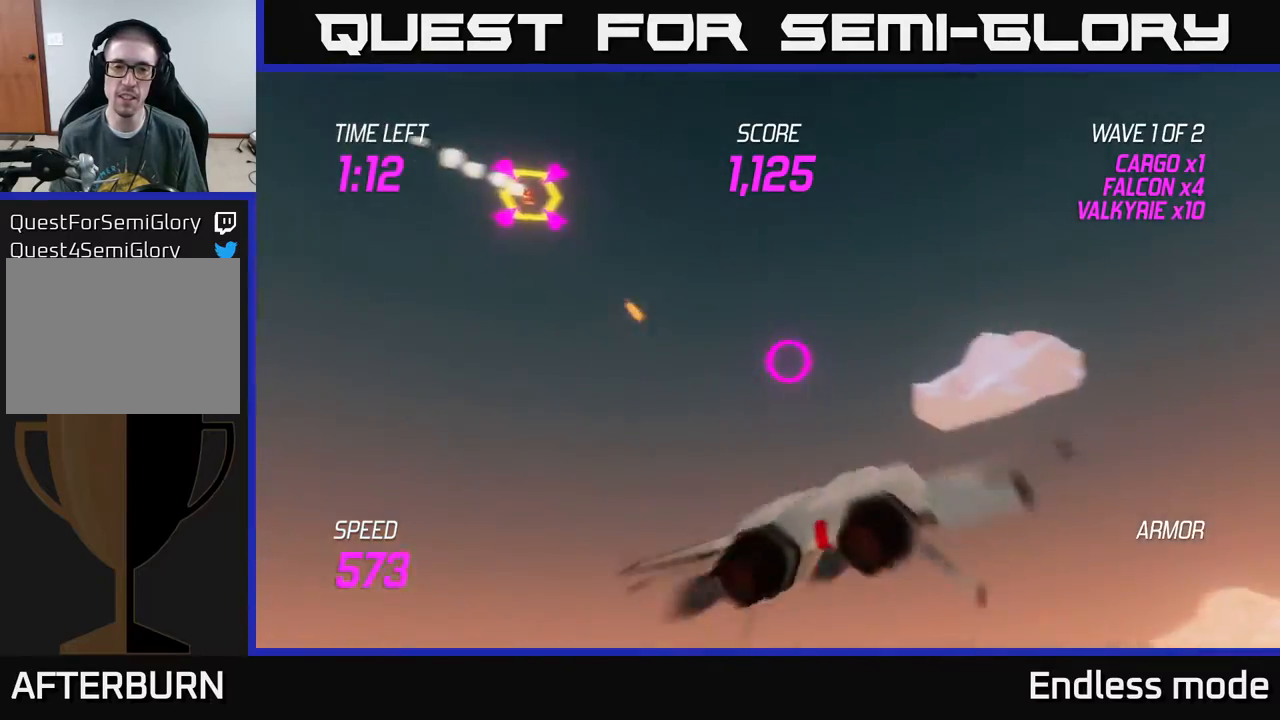
{"buttons": ["L2"], "left_stick": "right", "events": [[467, "L2", "down"]]}
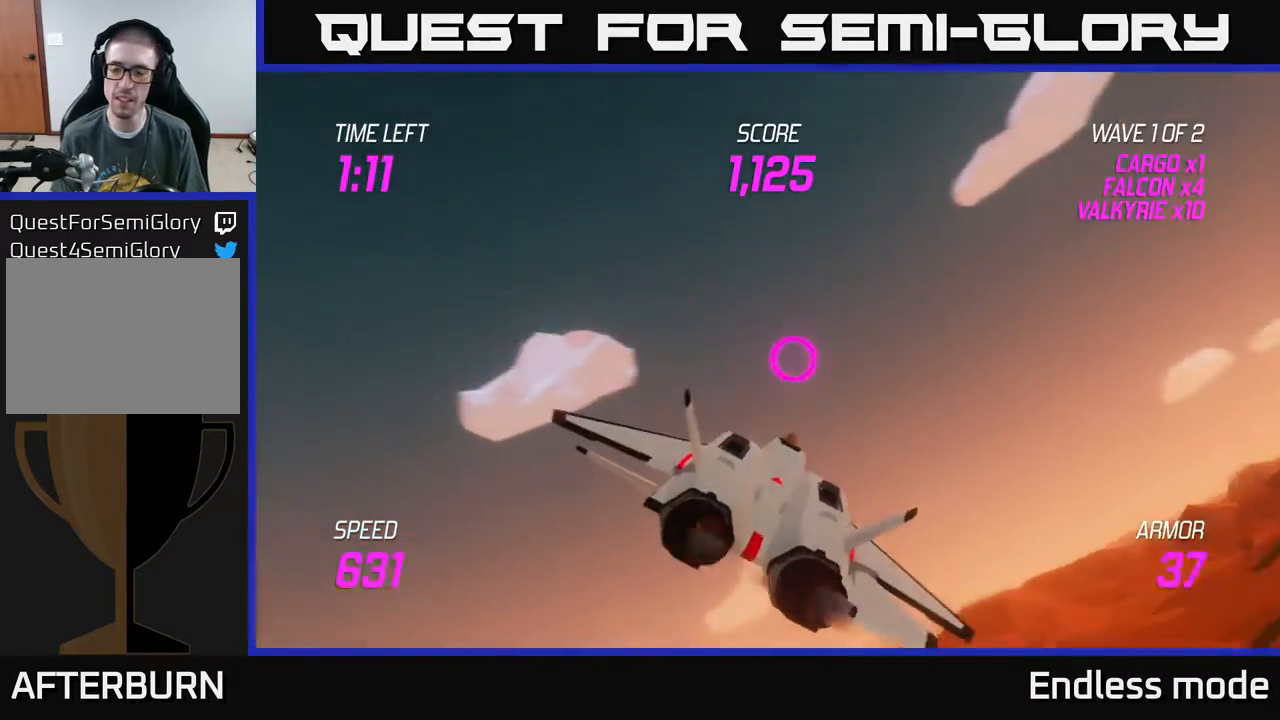
{"buttons": [], "left_stick": "right", "events": [[333, "L2", "up"]]}
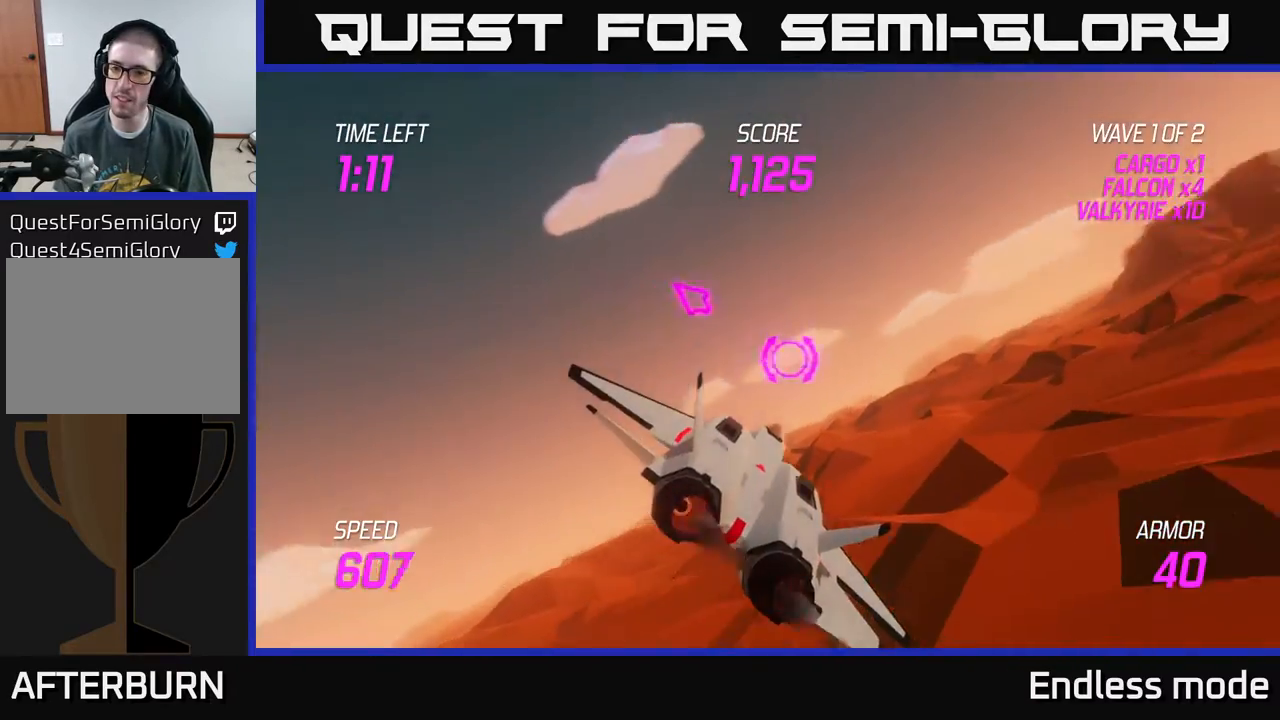
{"buttons": [], "left_stick": "right", "events": []}
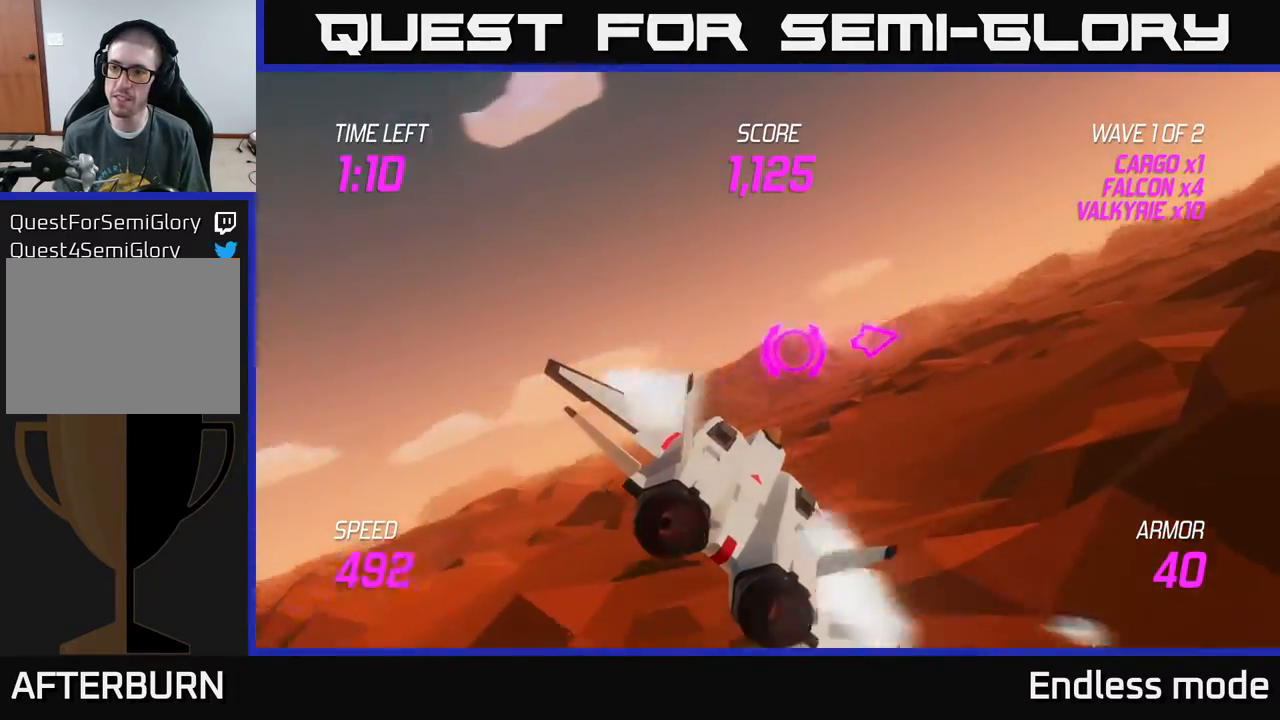
{"buttons": [], "left_stick": "right", "events": []}
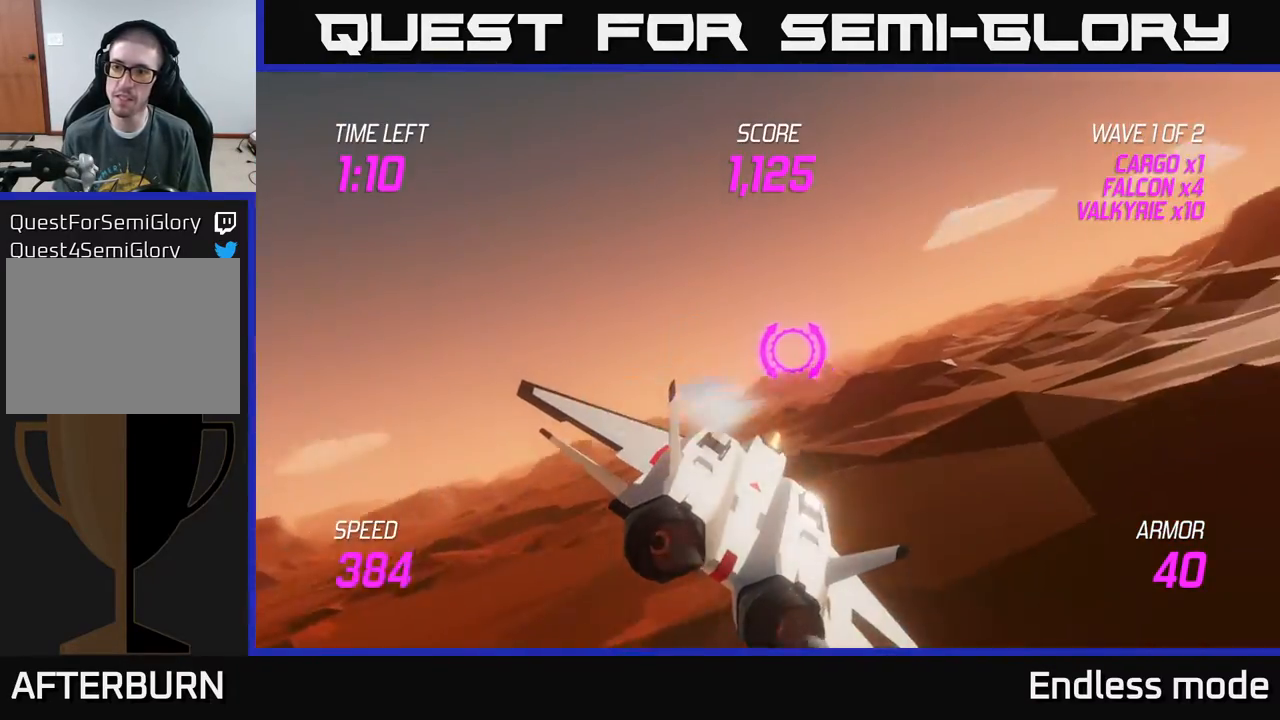
{"buttons": [], "left_stick": "right", "events": []}